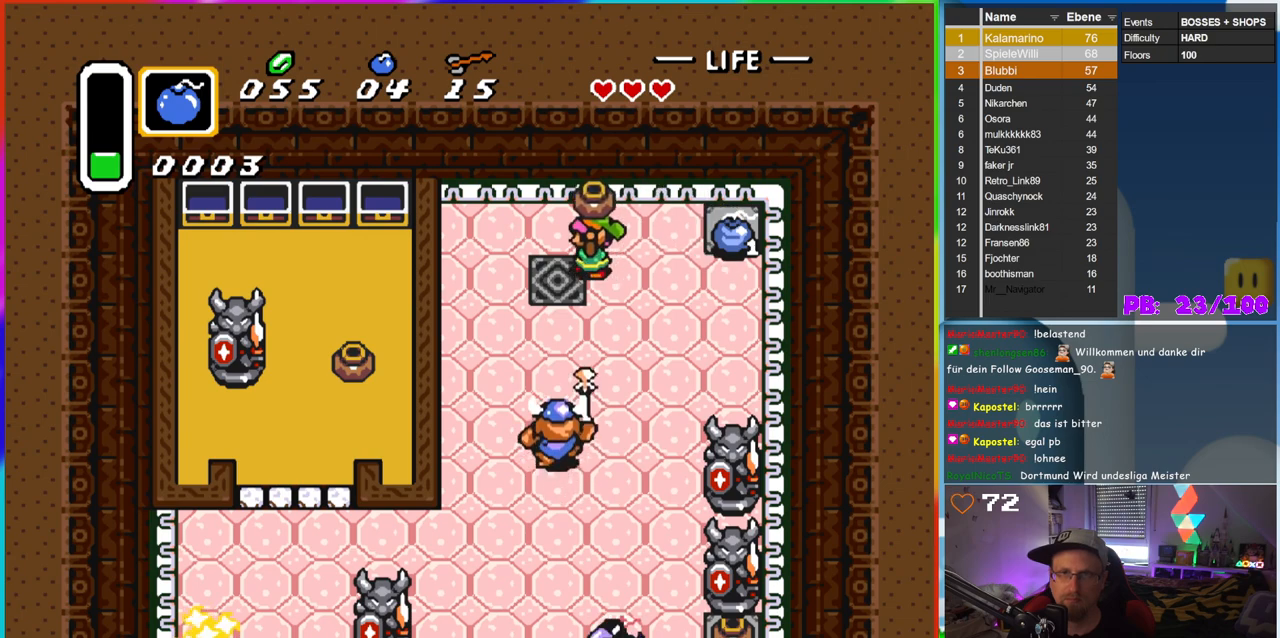
Gameplay with a controller (Nintendo layout); each line is a JSON object with the inputs held at the frame after it (dt_ms = milliseconds from this image to that frame). "events" lists button and stick changes between this image and that frame as [ms after this image, input, new state], when the widget could be followed in between. Not read: L3 R3.
{"dt_ms": 500, "buttons": ["DPAD_RIGHT"], "events": [[183, "DPAD_DOWN", "down"], [200, "DPAD_LEFT", "up"], [283, "A", "down"], [350, "DPAD_RIGHT", "down"], [383, "DPAD_DOWN", "up"], [400, "A", "up"]]}
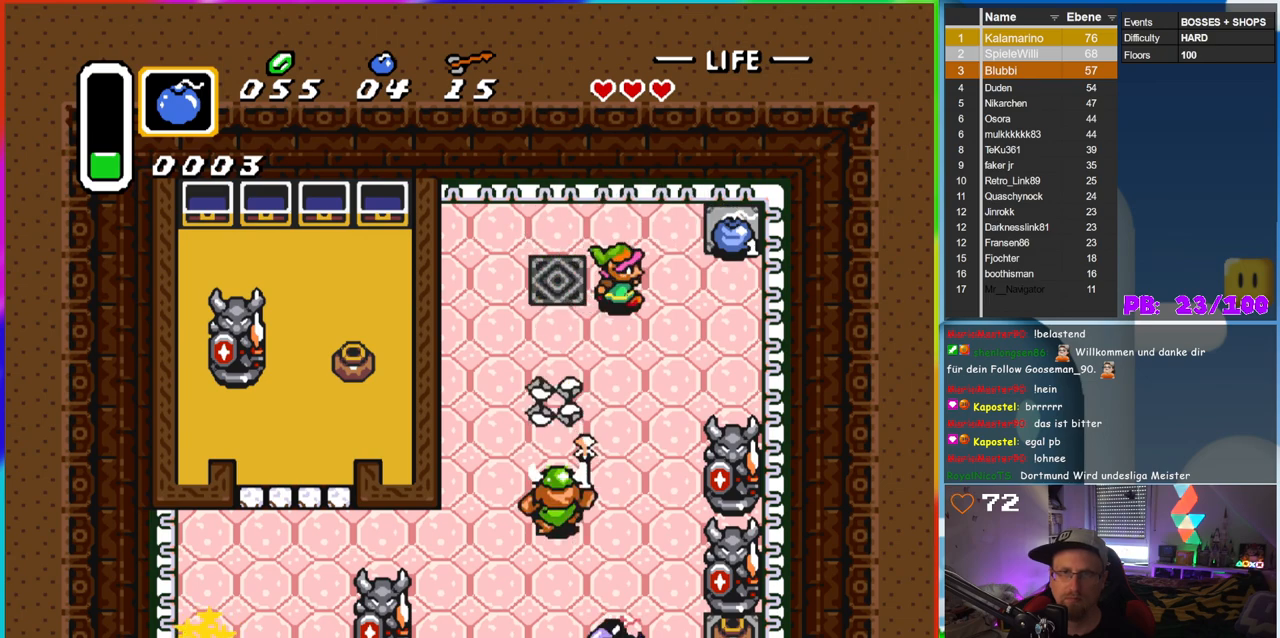
{"dt_ms": 500, "buttons": ["B", "DPAD_LEFT"], "events": [[133, "DPAD_UP", "down"], [267, "DPAD_UP", "up"], [417, "DPAD_RIGHT", "up"], [433, "DPAD_UP", "down"], [450, "DPAD_LEFT", "down"], [450, "DPAD_UP", "up"], [500, "B", "down"]]}
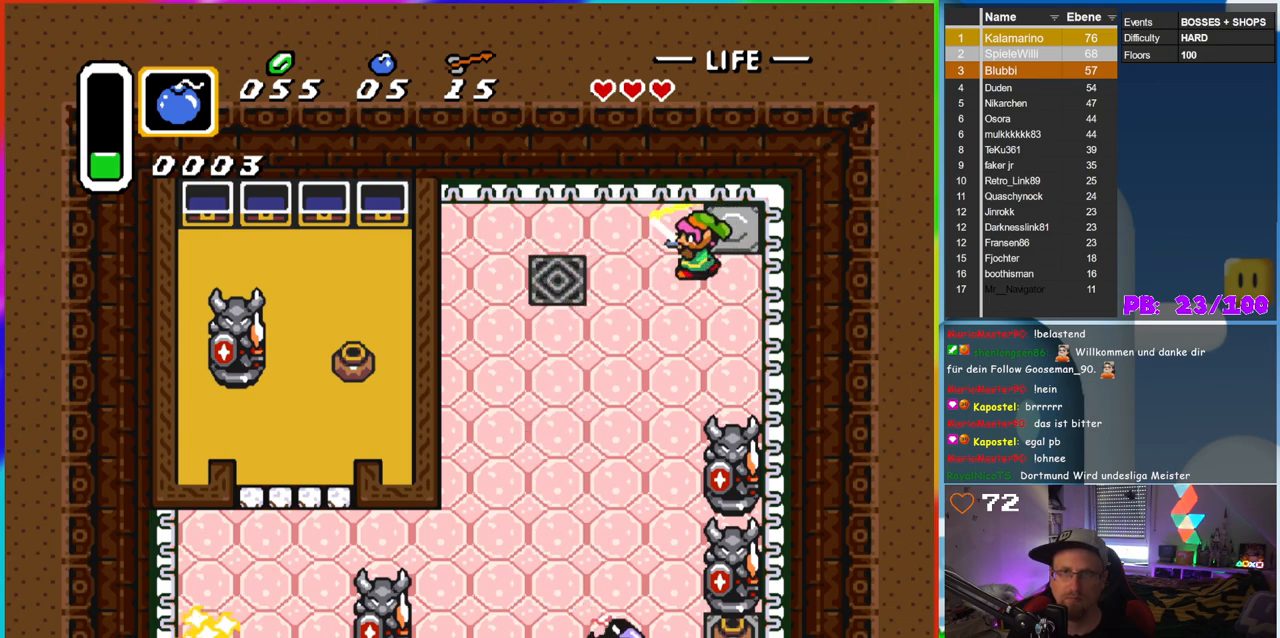
{"dt_ms": 1000, "buttons": ["B", "DPAD_LEFT"], "events": [[217, "DPAD_DOWN", "down"], [717, "DPAD_DOWN", "up"], [800, "DPAD_LEFT", "up"], [800, "DPAD_UP", "down"], [883, "DPAD_UP", "up"], [967, "DPAD_LEFT", "down"]]}
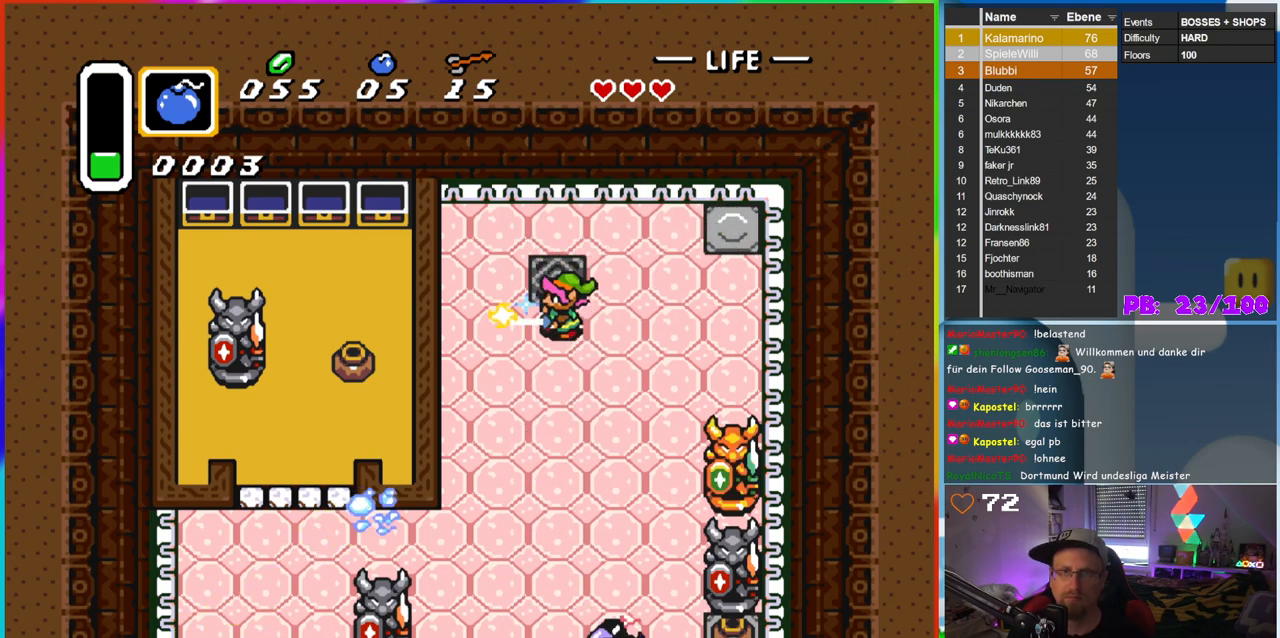
{"dt_ms": 500, "buttons": ["B"], "events": [[183, "DPAD_DOWN", "down"], [200, "DPAD_LEFT", "up"], [400, "DPAD_DOWN", "up"]]}
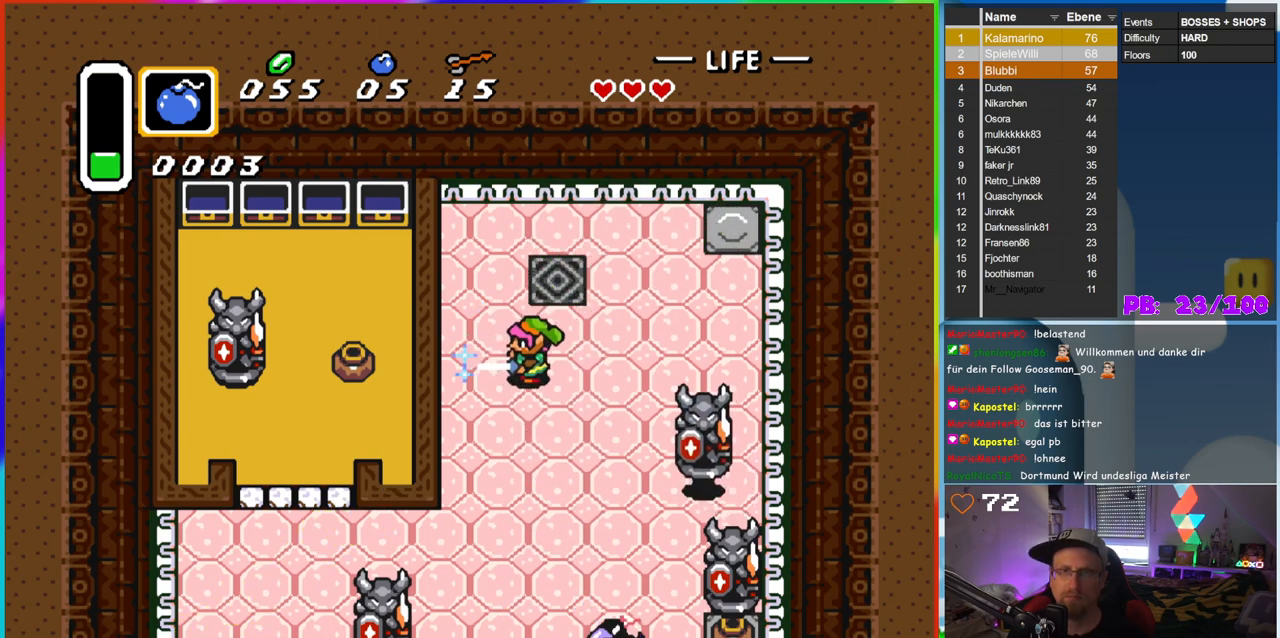
{"dt_ms": 500, "buttons": ["B", "DPAD_DOWN", "DPAD_LEFT"], "events": [[17, "DPAD_RIGHT", "down"], [133, "DPAD_UP", "down"], [283, "DPAD_RIGHT", "up"], [317, "DPAD_LEFT", "down"], [367, "DPAD_UP", "up"], [400, "DPAD_DOWN", "down"], [417, "DPAD_LEFT", "up"], [467, "DPAD_LEFT", "down"]]}
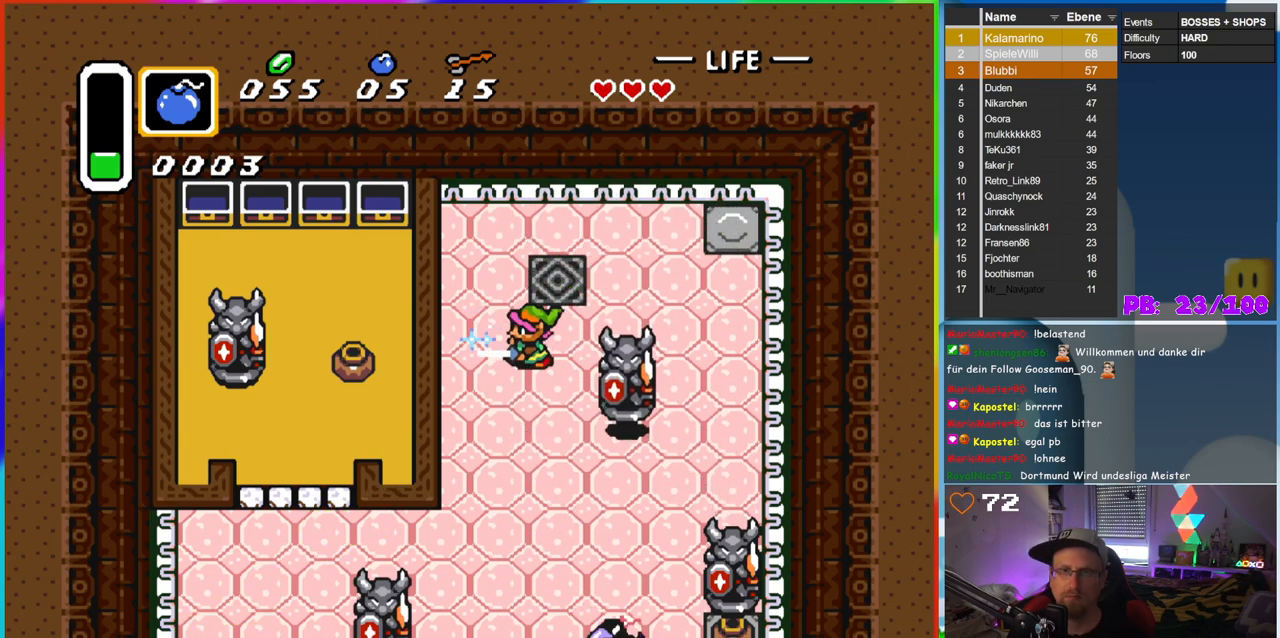
{"dt_ms": 500, "buttons": ["DPAD_UP"], "events": [[50, "DPAD_LEFT", "up"], [100, "DPAD_LEFT", "down"], [250, "DPAD_LEFT", "up"], [350, "DPAD_RIGHT", "down"], [383, "DPAD_DOWN", "up"], [400, "DPAD_UP", "down"], [417, "DPAD_RIGHT", "up"], [450, "B", "up"]]}
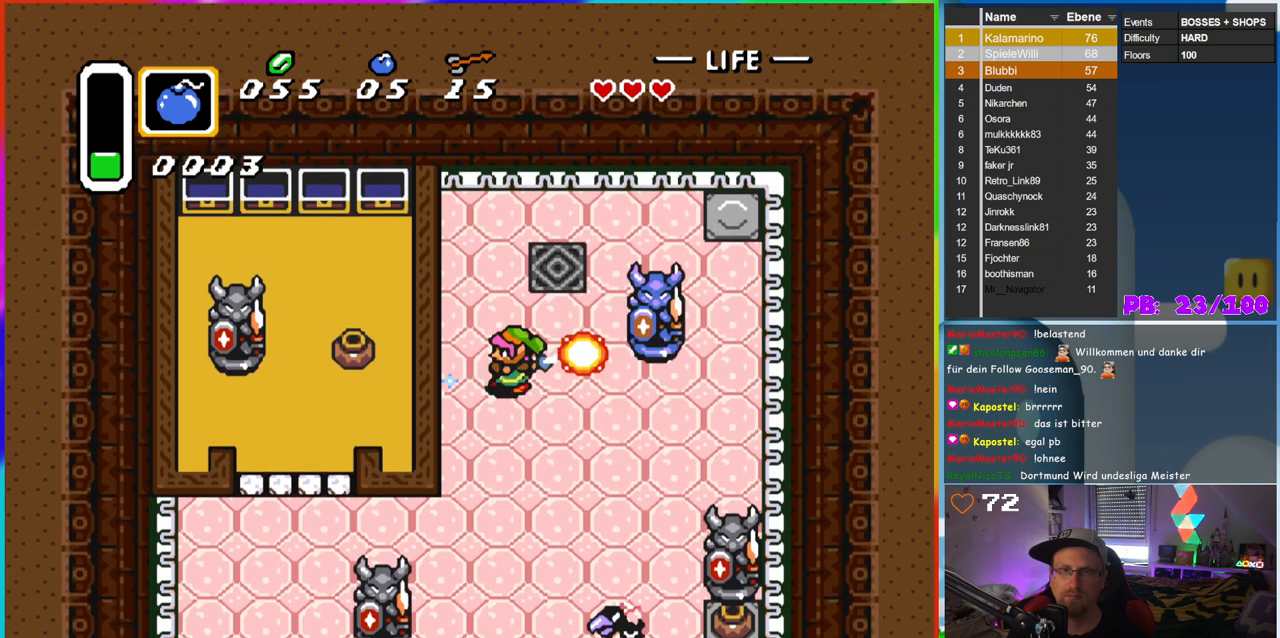
{"dt_ms": 500, "buttons": ["DPAD_UP"], "events": [[100, "DPAD_UP", "up"], [367, "DPAD_UP", "down"]]}
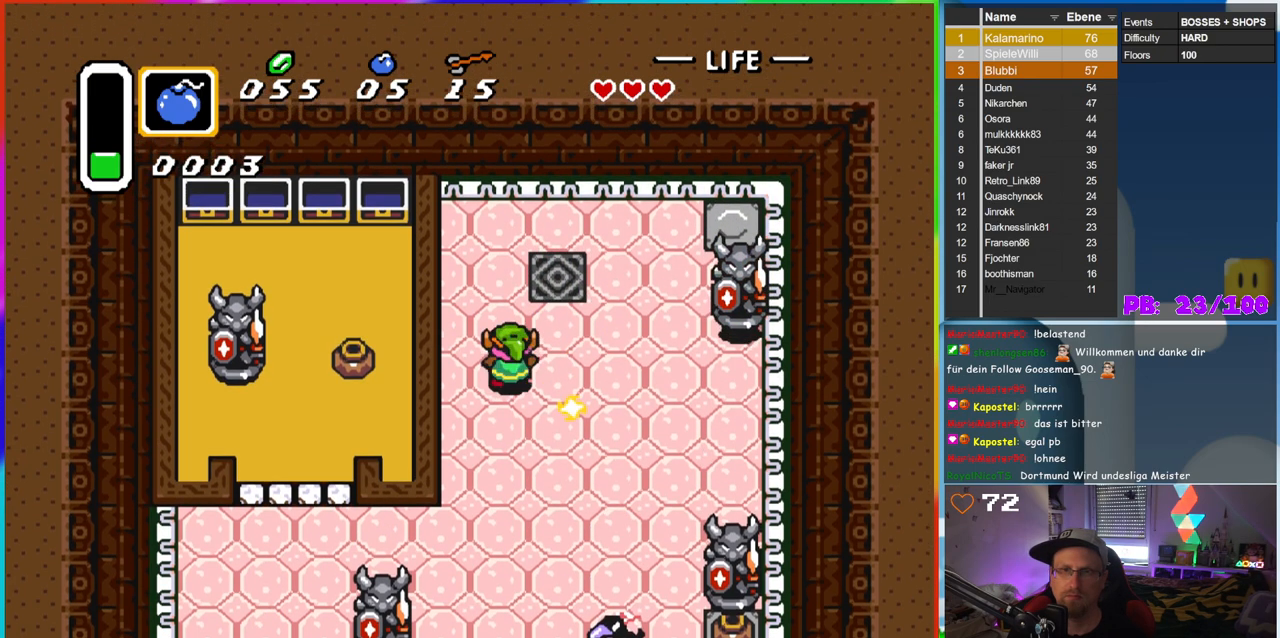
{"dt_ms": 500, "buttons": ["DPAD_RIGHT"], "events": [[350, "DPAD_RIGHT", "down"], [383, "DPAD_UP", "up"]]}
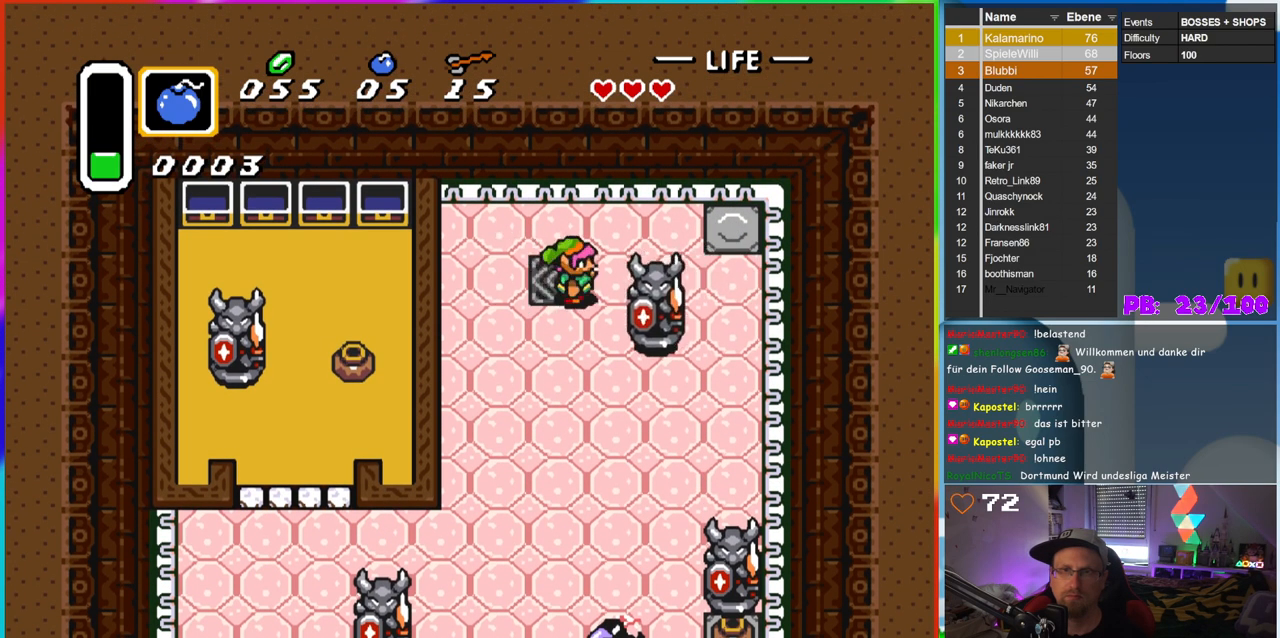
{"dt_ms": 500, "buttons": ["DPAD_DOWN"], "events": [[50, "B", "down"], [150, "DPAD_RIGHT", "up"], [300, "B", "up"], [383, "DPAD_DOWN", "down"]]}
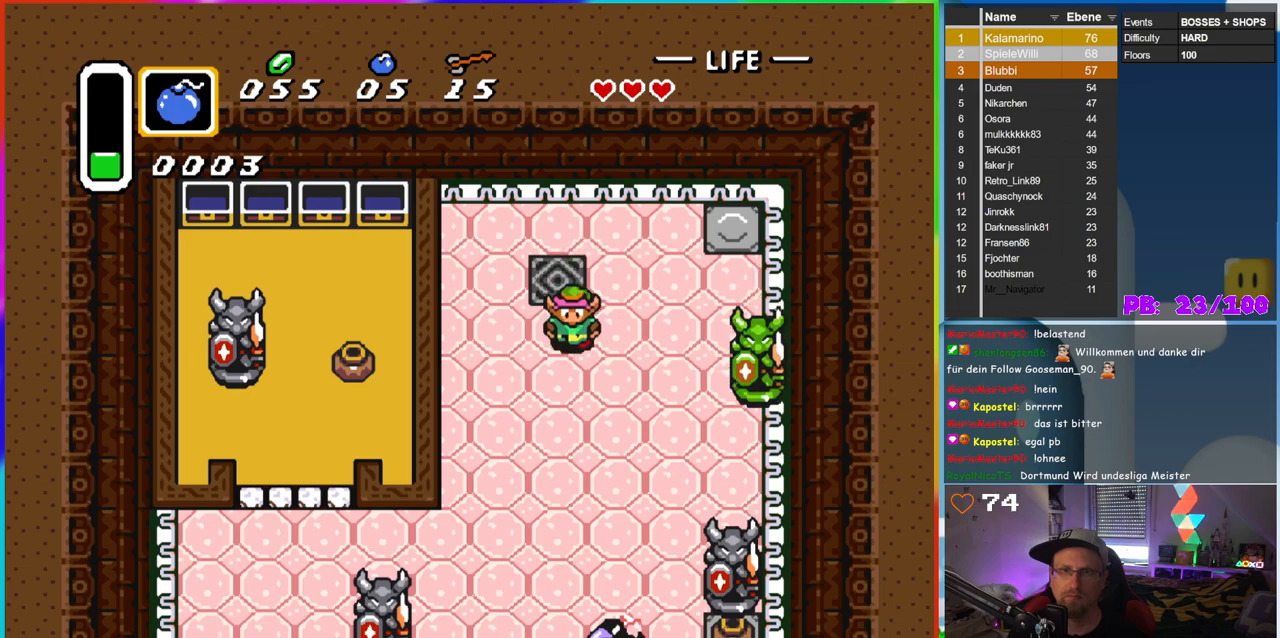
{"dt_ms": 500, "buttons": ["B"], "events": [[133, "DPAD_RIGHT", "down"], [167, "DPAD_DOWN", "up"], [367, "B", "down"], [383, "DPAD_RIGHT", "up"]]}
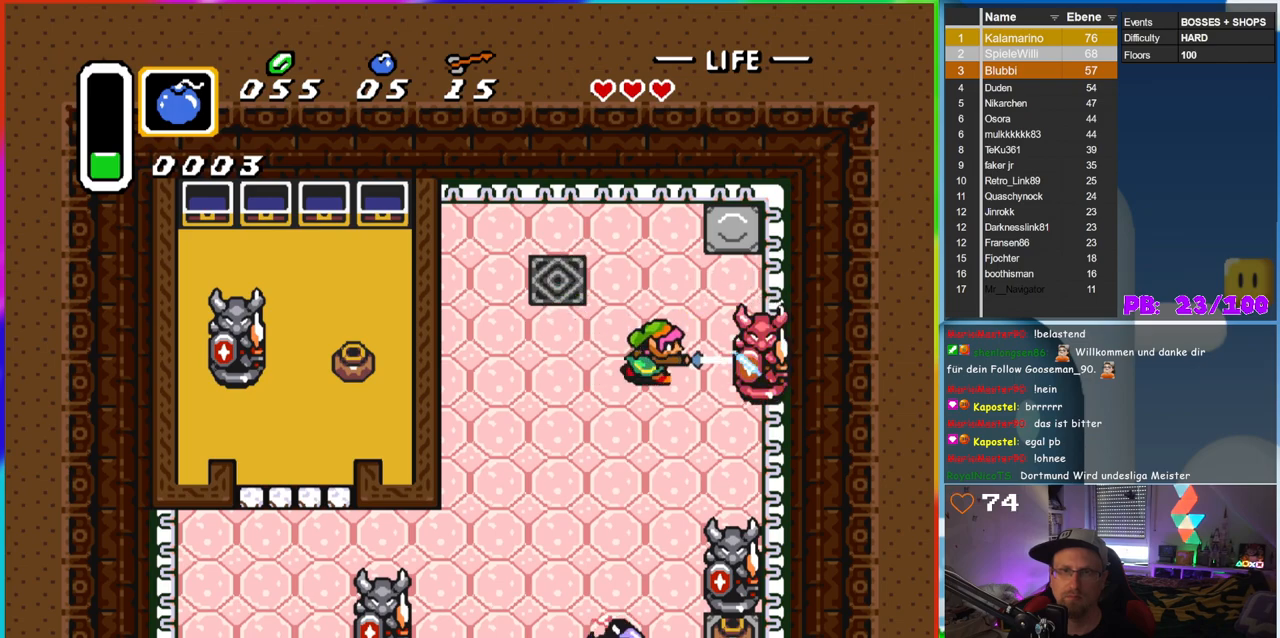
{"dt_ms": 500, "buttons": ["B"], "events": [[100, "B", "up"], [167, "DPAD_UP", "down"], [283, "DPAD_LEFT", "down"], [317, "DPAD_LEFT", "up"], [400, "B", "down"], [400, "DPAD_RIGHT", "down"], [417, "DPAD_UP", "up"], [500, "DPAD_RIGHT", "up"]]}
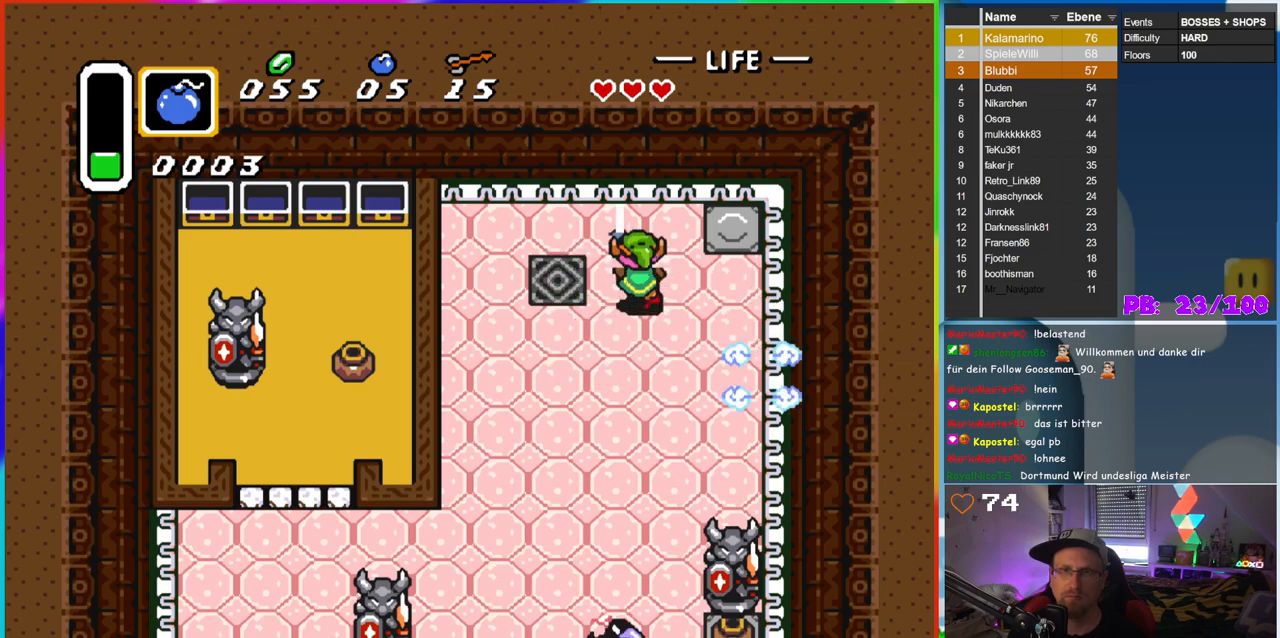
{"dt_ms": 500, "buttons": ["B", "DPAD_DOWN", "DPAD_RIGHT"], "events": [[33, "DPAD_DOWN", "down"], [200, "DPAD_RIGHT", "down"]]}
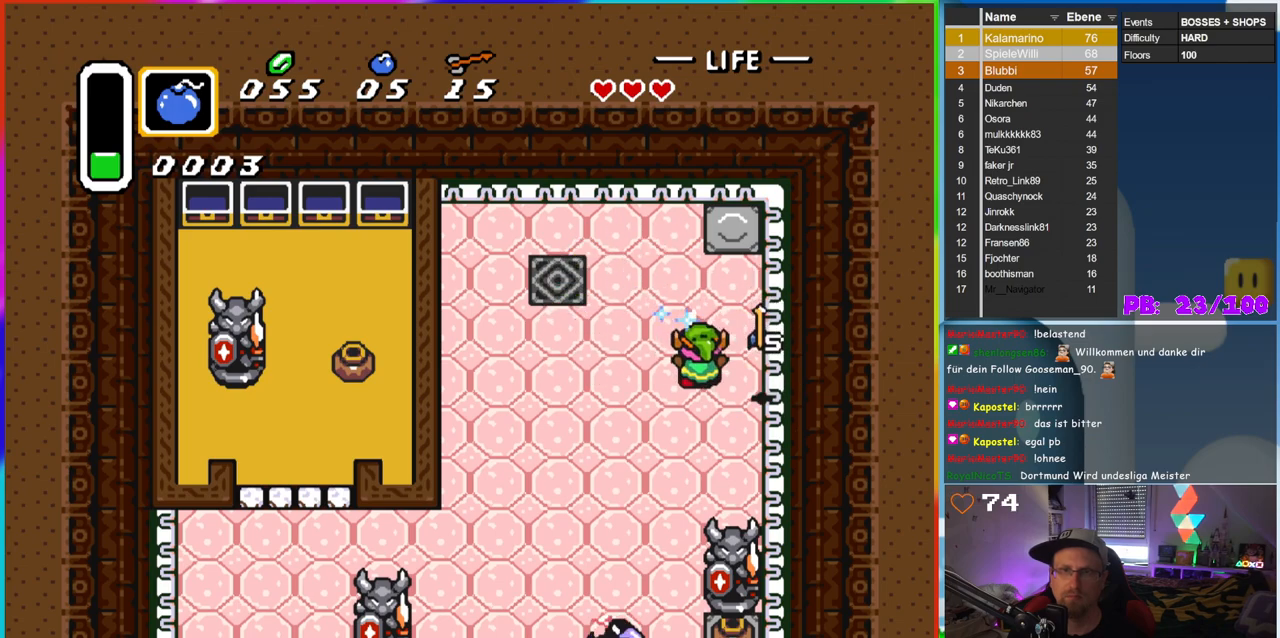
{"dt_ms": 500, "buttons": ["B", "DPAD_LEFT"], "events": [[150, "DPAD_RIGHT", "up"], [167, "DPAD_DOWN", "up"], [167, "DPAD_LEFT", "down"], [217, "DPAD_DOWN", "down"], [417, "DPAD_DOWN", "up"]]}
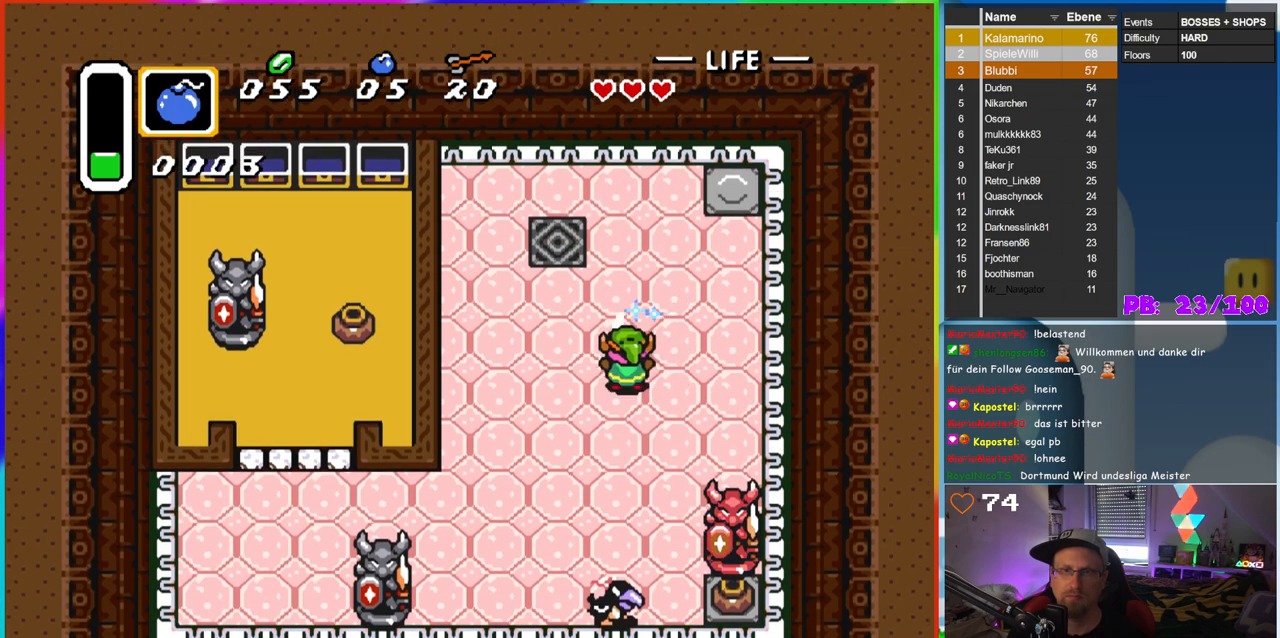
{"dt_ms": 500, "buttons": ["B", "DPAD_UP"], "events": [[67, "DPAD_DOWN", "down"], [117, "DPAD_LEFT", "up"], [233, "DPAD_LEFT", "down"], [267, "DPAD_DOWN", "up"], [333, "DPAD_LEFT", "up"], [333, "DPAD_UP", "down"]]}
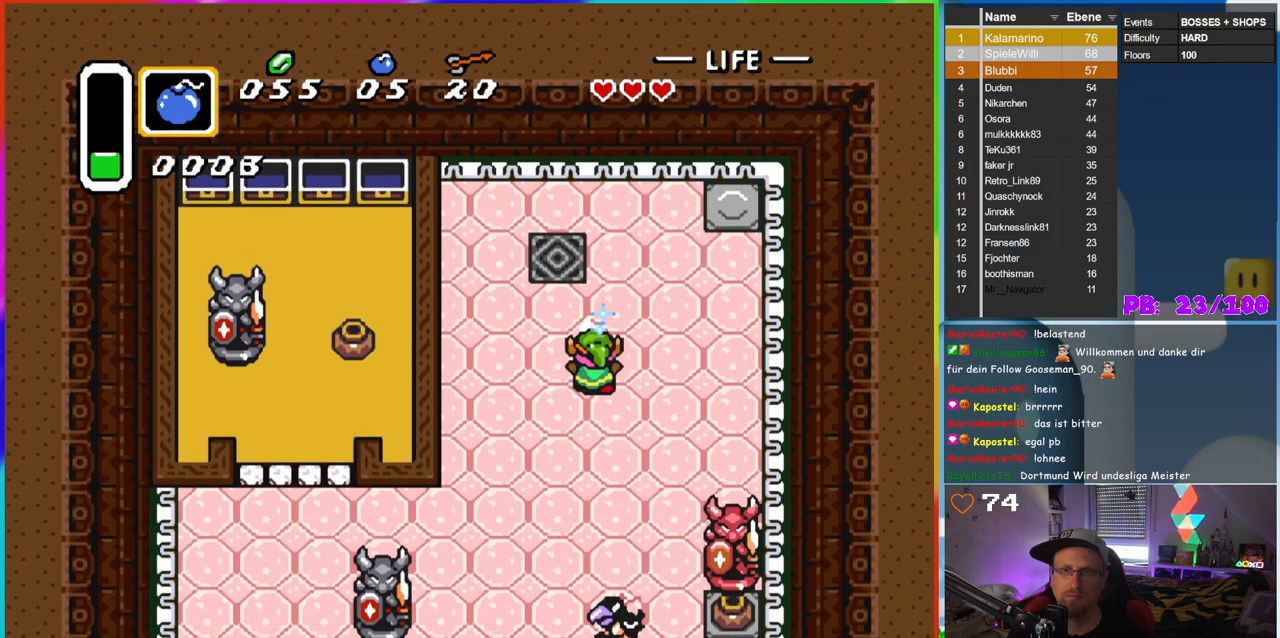
{"dt_ms": 500, "buttons": ["B", "DPAD_LEFT"], "events": [[183, "DPAD_RIGHT", "down"], [183, "DPAD_UP", "up"], [267, "DPAD_DOWN", "down"], [483, "DPAD_DOWN", "up"], [483, "DPAD_RIGHT", "up"], [500, "DPAD_LEFT", "down"]]}
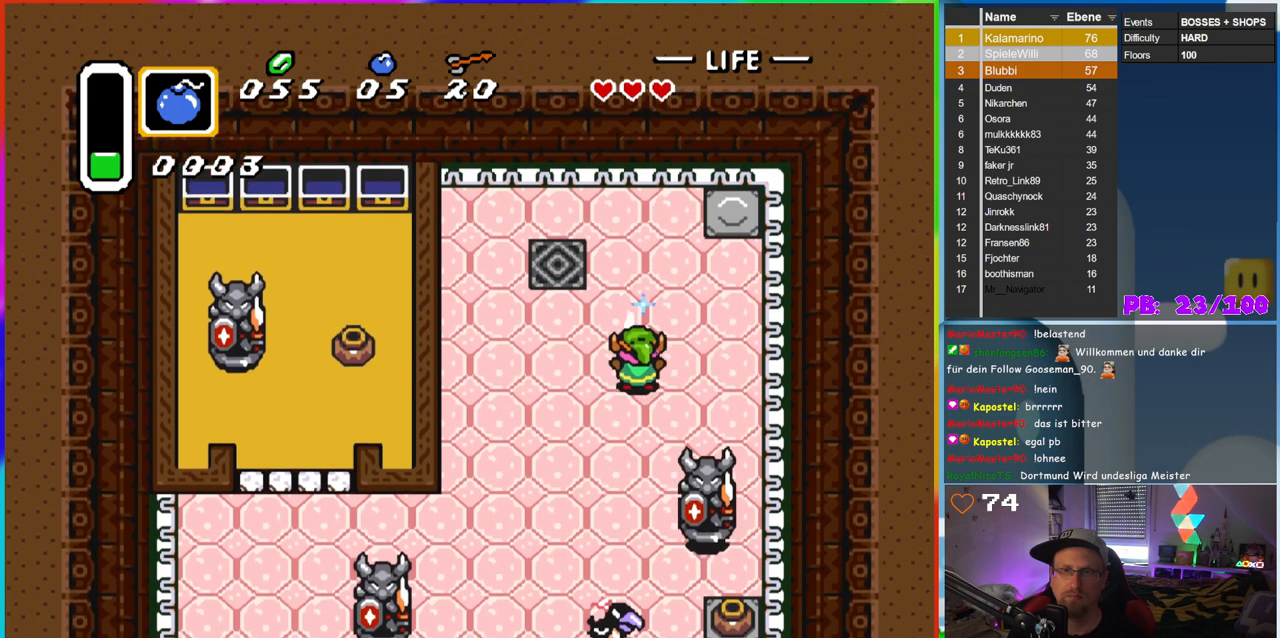
{"dt_ms": 500, "buttons": ["B", "DPAD_DOWN", "DPAD_LEFT"], "events": [[17, "DPAD_UP", "down"], [50, "DPAD_LEFT", "up"], [300, "DPAD_RIGHT", "down"], [300, "DPAD_UP", "up"], [333, "DPAD_DOWN", "down"], [333, "DPAD_RIGHT", "up"], [350, "DPAD_LEFT", "down"], [400, "DPAD_DOWN", "up"], [500, "DPAD_DOWN", "down"]]}
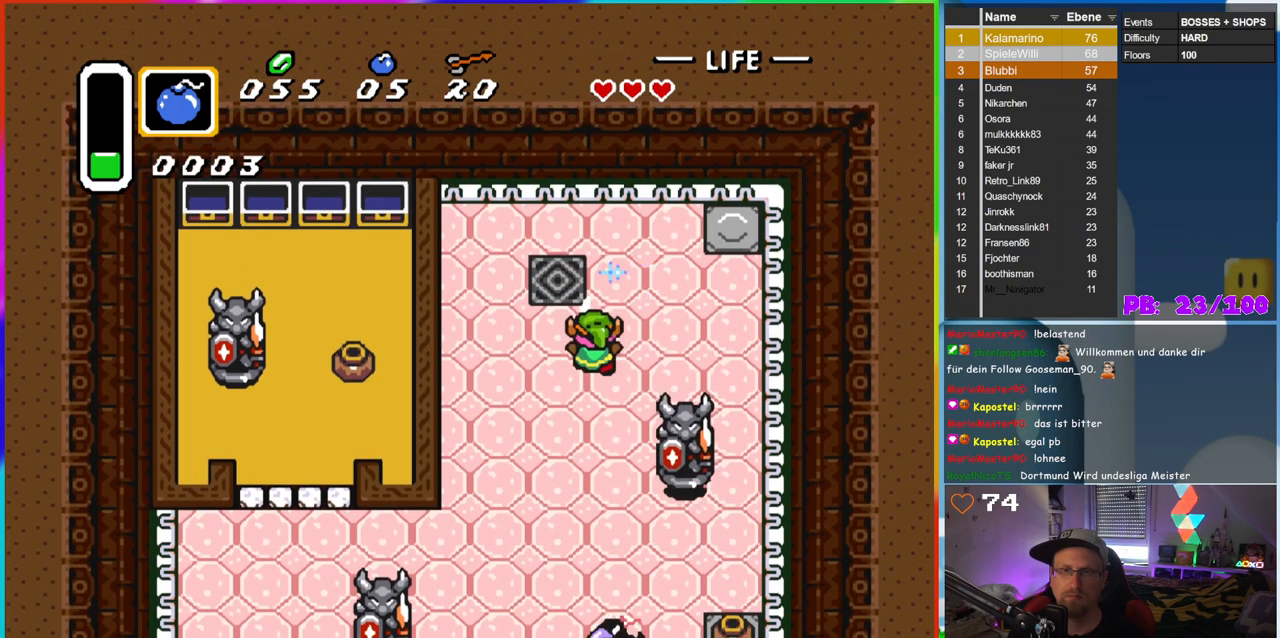
{"dt_ms": 500, "buttons": [], "events": [[133, "DPAD_LEFT", "up"], [467, "B", "up"], [467, "DPAD_DOWN", "up"], [467, "DPAD_RIGHT", "down"], [483, "DPAD_RIGHT", "up"]]}
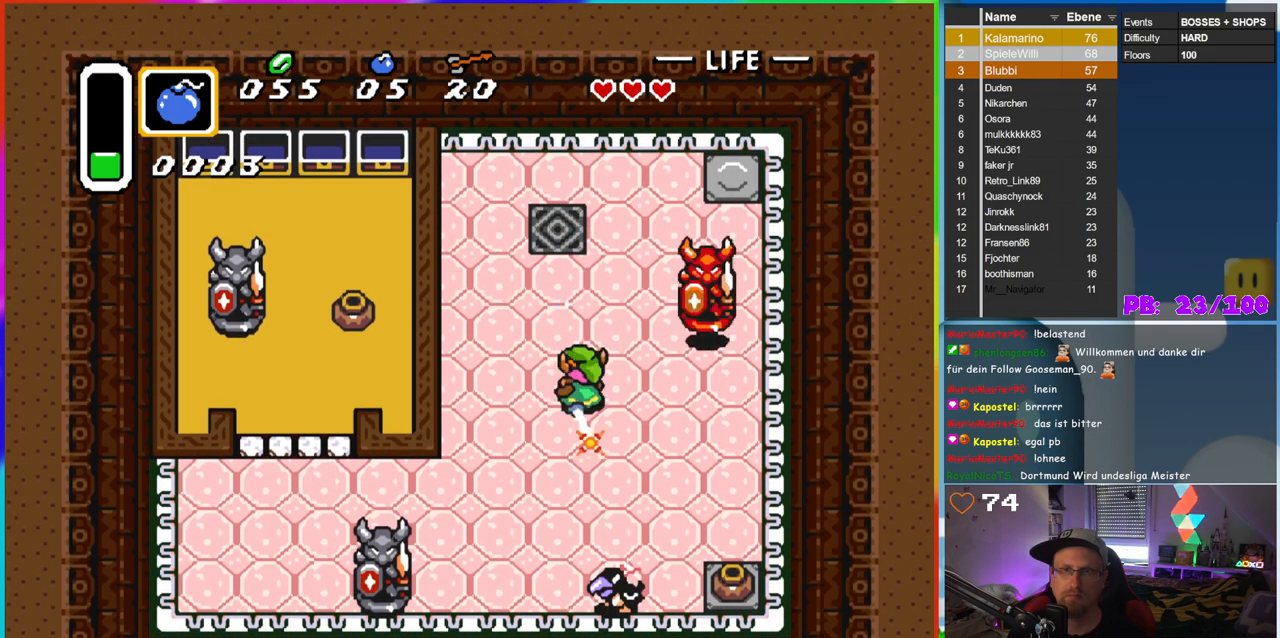
{"dt_ms": 500, "buttons": ["DPAD_UP"], "events": [[350, "DPAD_UP", "down"]]}
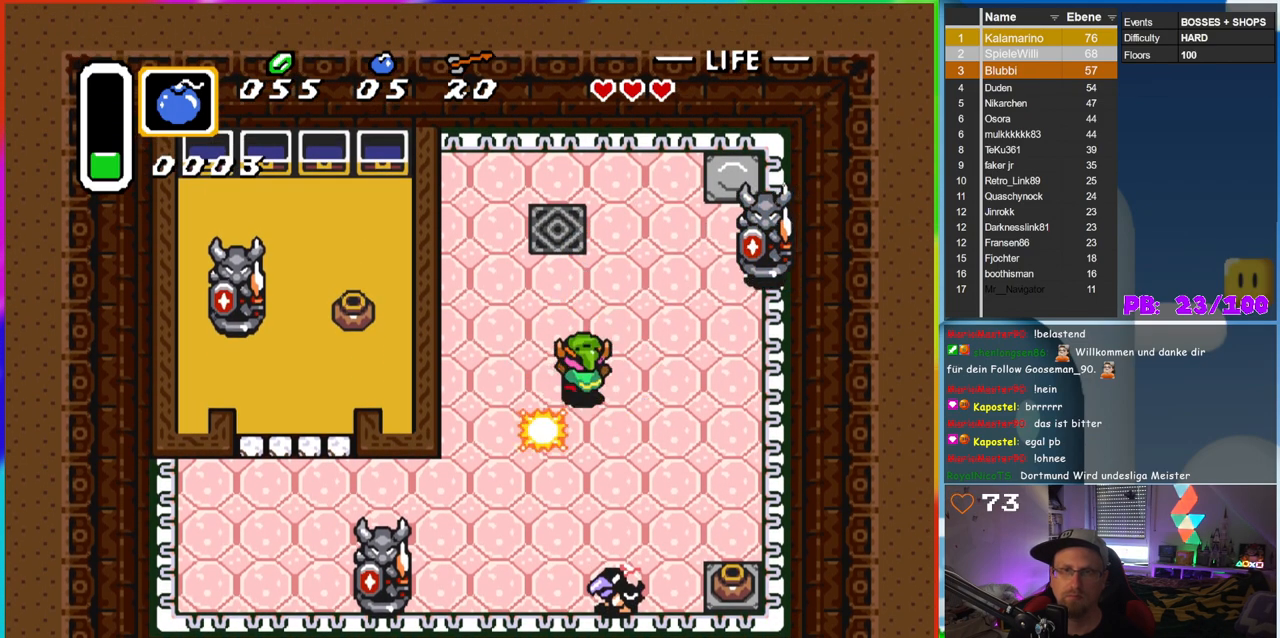
{"dt_ms": 500, "buttons": ["B", "DPAD_RIGHT"], "events": [[383, "DPAD_RIGHT", "down"], [383, "DPAD_UP", "up"], [450, "B", "down"]]}
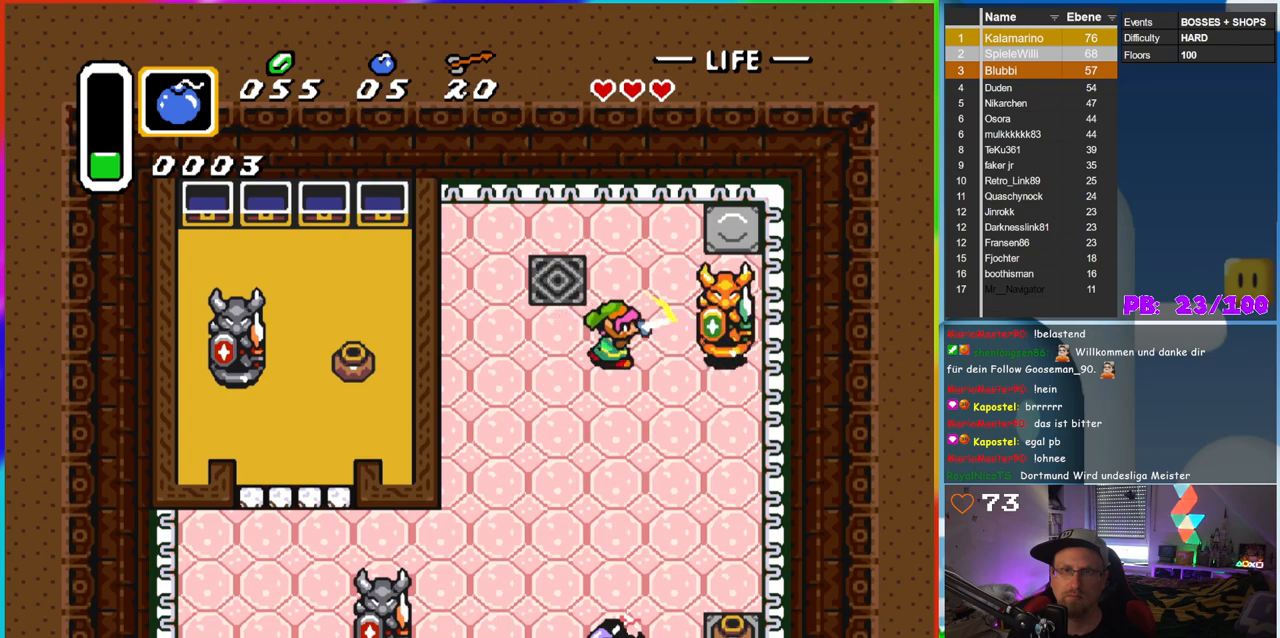
{"dt_ms": 500, "buttons": ["DPAD_RIGHT"], "events": [[50, "DPAD_RIGHT", "up"], [183, "B", "up"], [350, "DPAD_UP", "down"], [433, "DPAD_UP", "up"], [450, "DPAD_RIGHT", "down"]]}
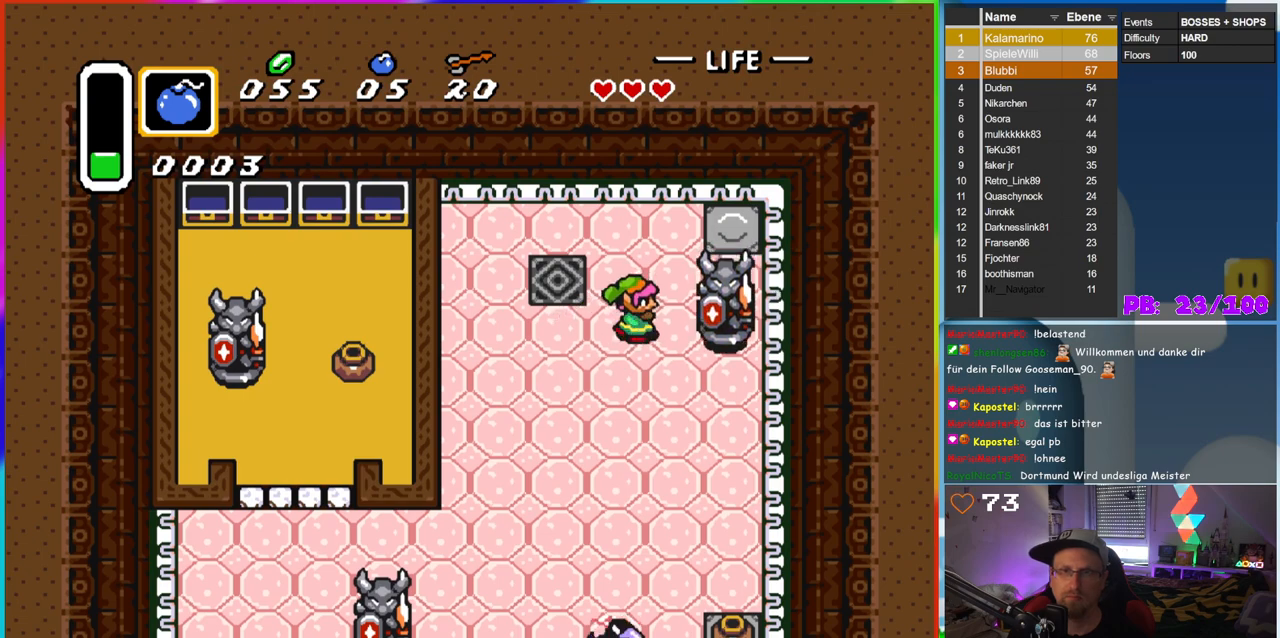
{"dt_ms": 500, "buttons": [], "events": [[50, "B", "down"], [150, "DPAD_RIGHT", "up"], [233, "B", "up"]]}
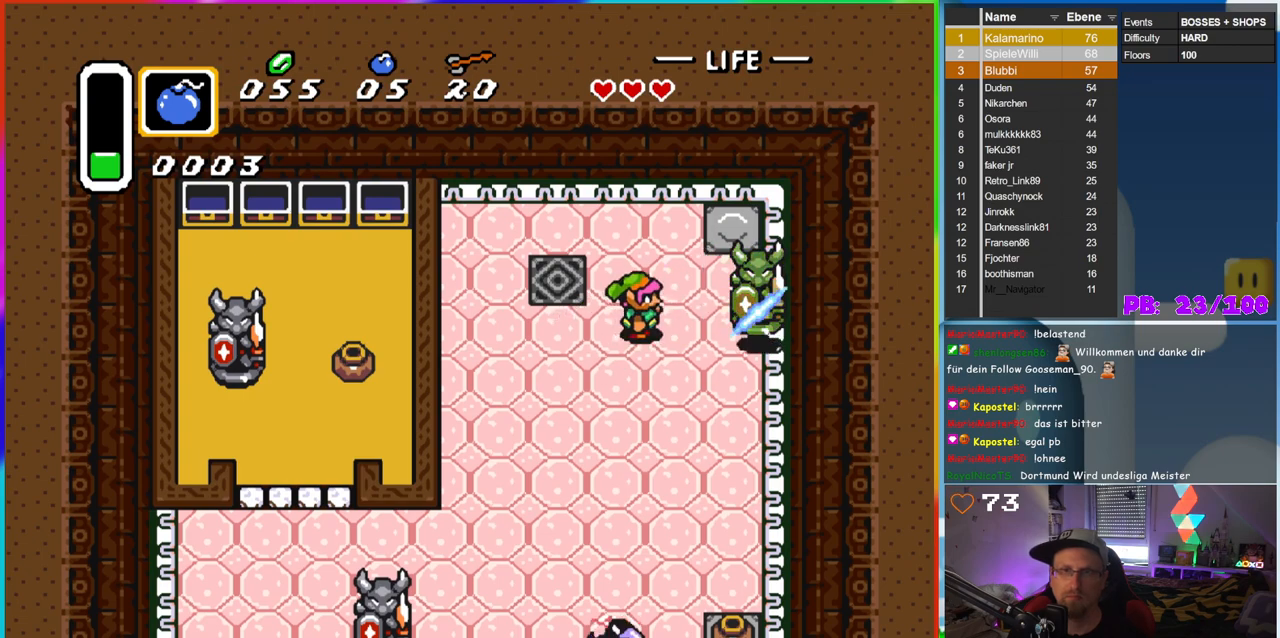
{"dt_ms": 500, "buttons": ["B", "DPAD_RIGHT"], "events": [[50, "DPAD_RIGHT", "down"], [133, "DPAD_DOWN", "down"], [167, "B", "down"], [217, "DPAD_RIGHT", "up"], [450, "DPAD_RIGHT", "down"], [483, "DPAD_DOWN", "up"]]}
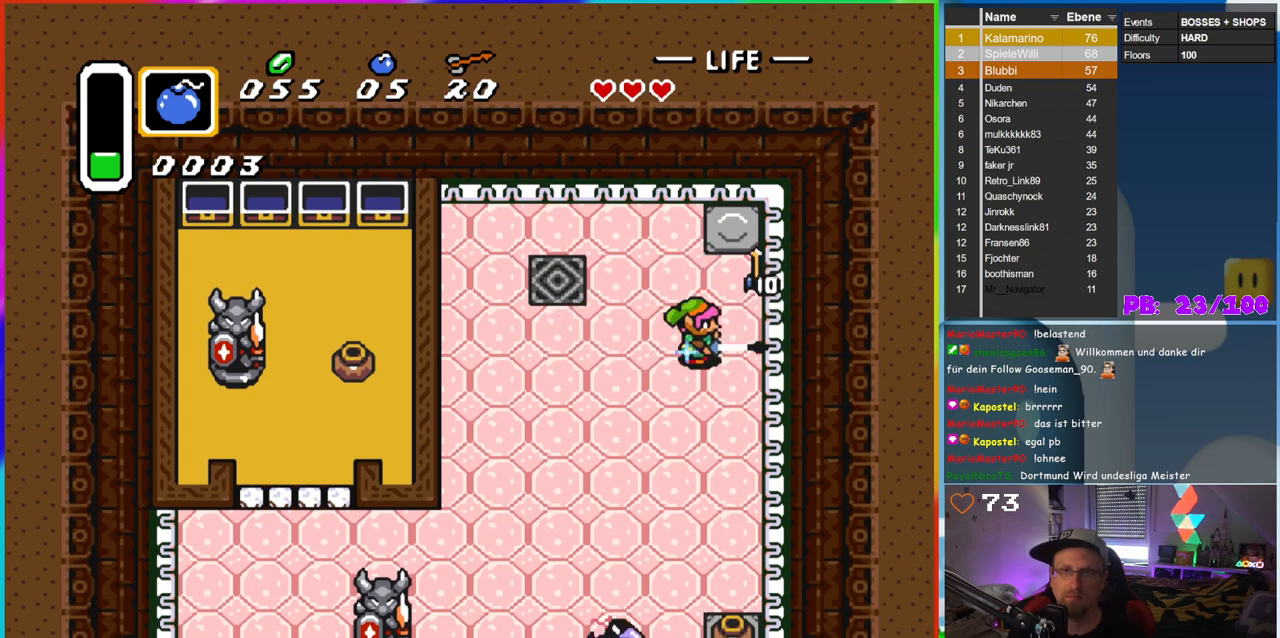
{"dt_ms": 500, "buttons": ["B", "DPAD_DOWN", "DPAD_LEFT"], "events": [[100, "DPAD_UP", "down"], [233, "DPAD_UP", "up"], [283, "DPAD_RIGHT", "up"], [300, "DPAD_RIGHT", "down"], [317, "DPAD_DOWN", "down"], [317, "DPAD_RIGHT", "up"], [383, "DPAD_LEFT", "down"]]}
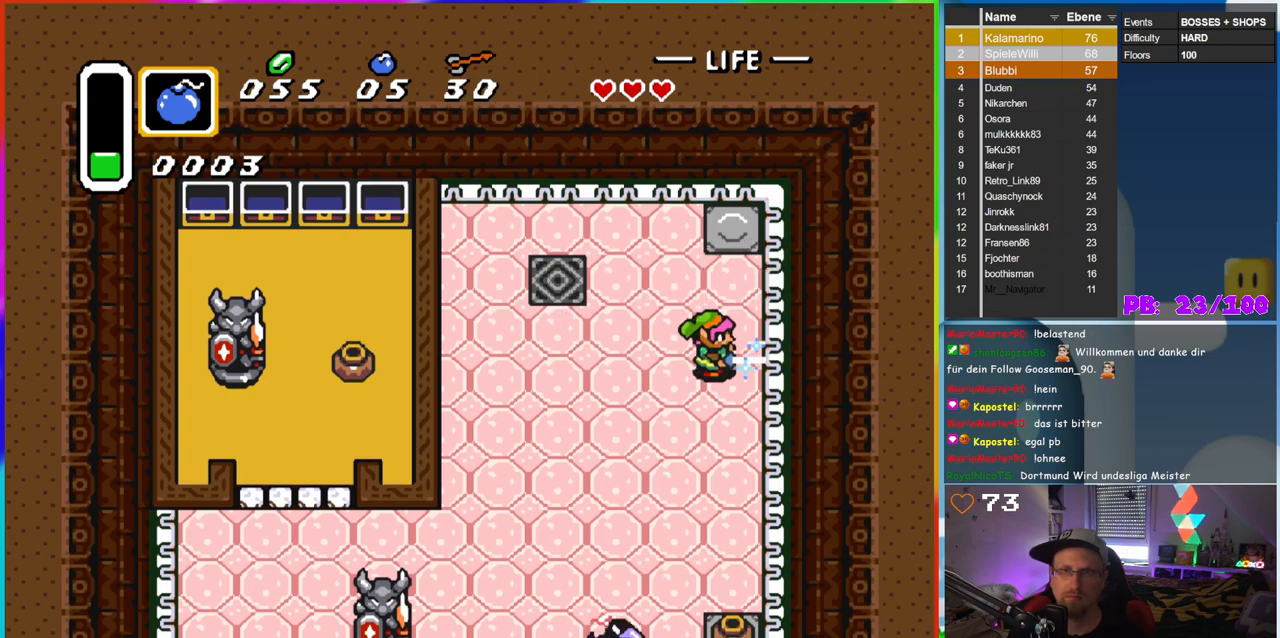
{"dt_ms": 500, "buttons": ["B", "DPAD_DOWN"], "events": [[400, "DPAD_LEFT", "up"]]}
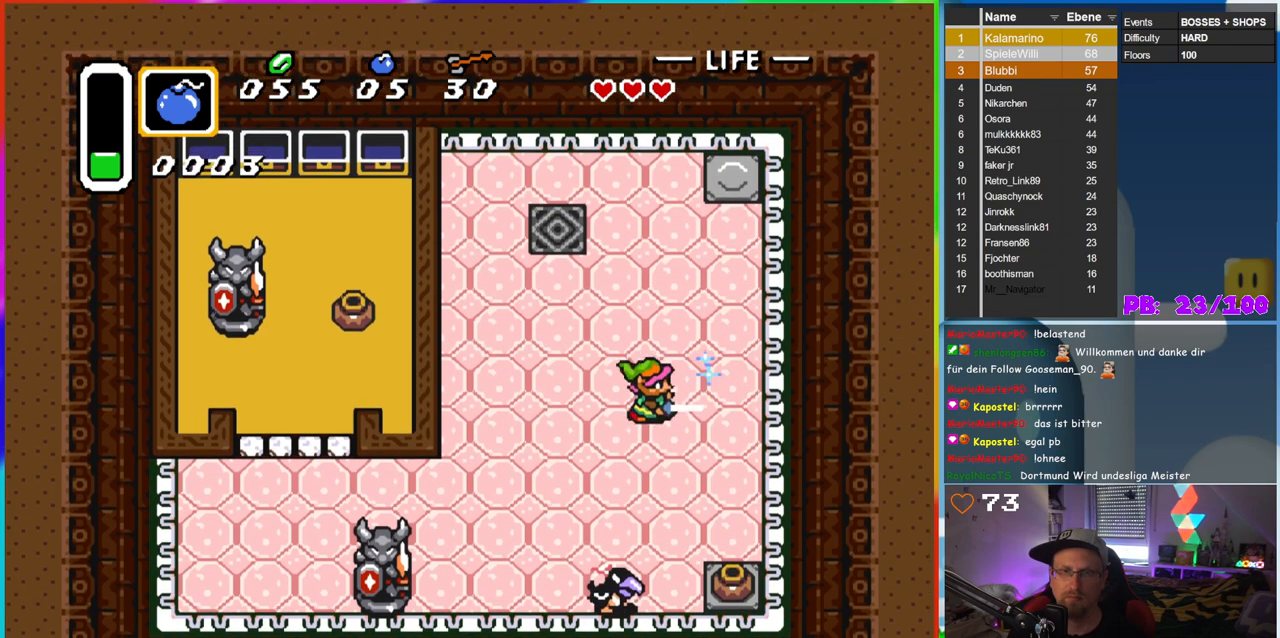
{"dt_ms": 500, "buttons": ["B", "DPAD_UP"], "events": [[417, "DPAD_LEFT", "down"], [467, "DPAD_DOWN", "up"], [483, "DPAD_LEFT", "up"], [483, "DPAD_UP", "down"]]}
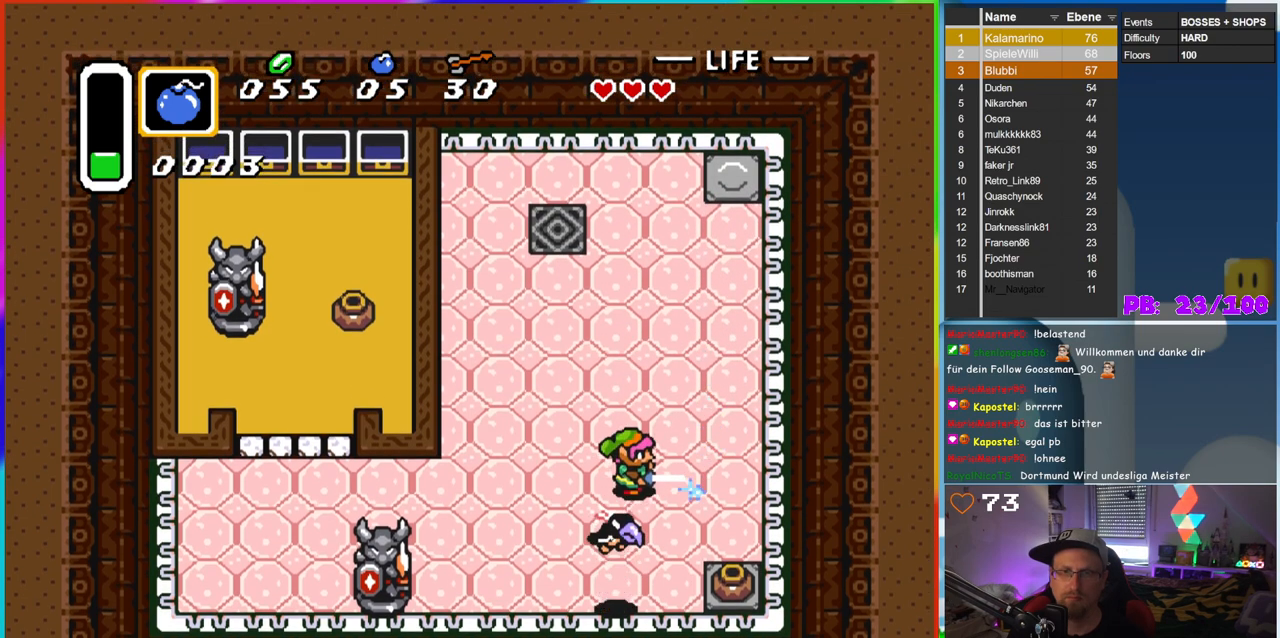
{"dt_ms": 500, "buttons": [], "events": [[300, "B", "up"], [300, "DPAD_UP", "up"]]}
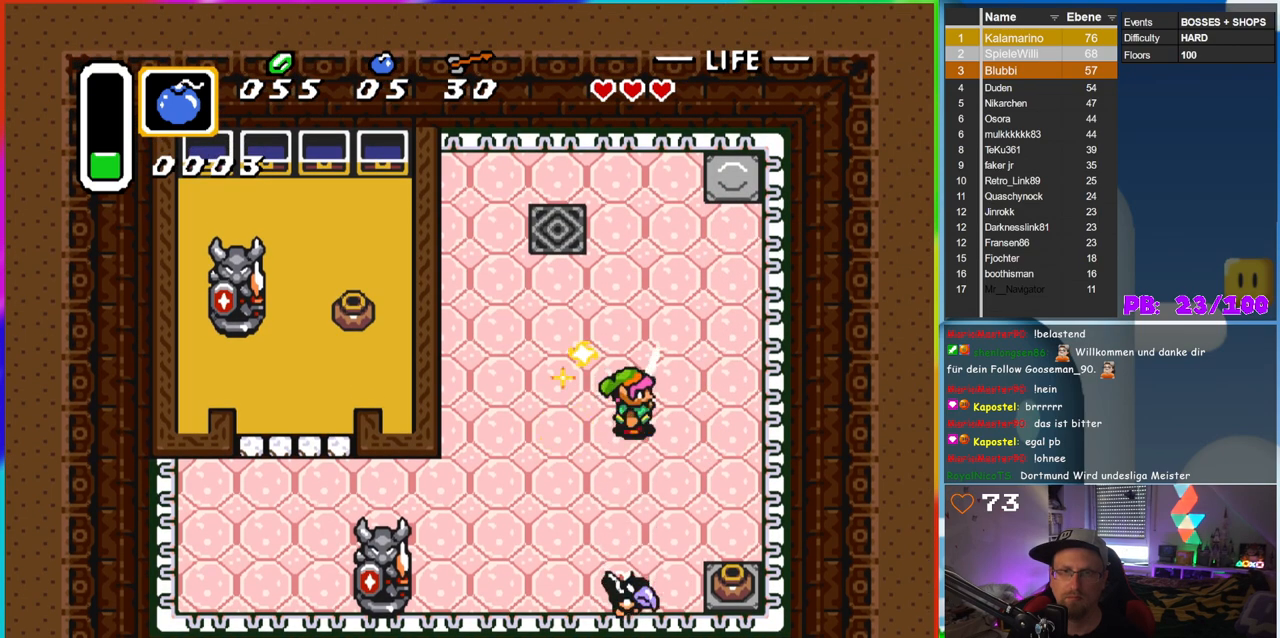
{"dt_ms": 500, "buttons": ["DPAD_DOWN"], "events": [[500, "DPAD_DOWN", "down"]]}
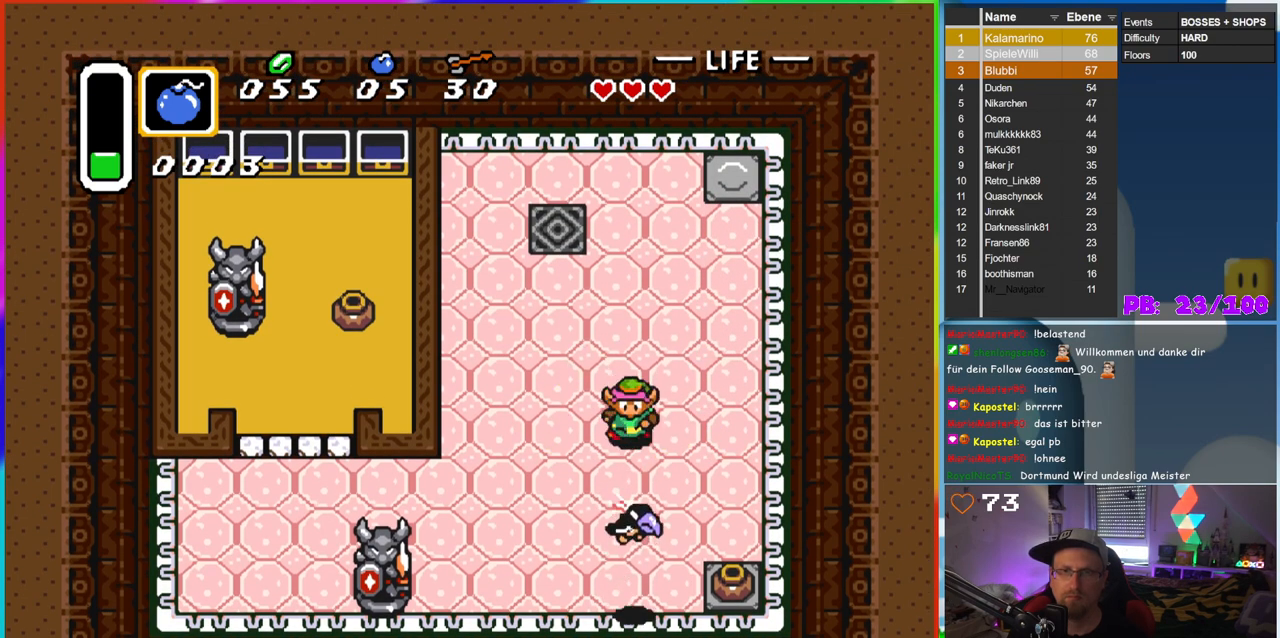
{"dt_ms": 500, "buttons": ["DPAD_DOWN", "DPAD_RIGHT"], "events": [[50, "B", "down"], [133, "DPAD_DOWN", "up"], [250, "B", "up"], [383, "DPAD_DOWN", "down"], [383, "DPAD_RIGHT", "down"]]}
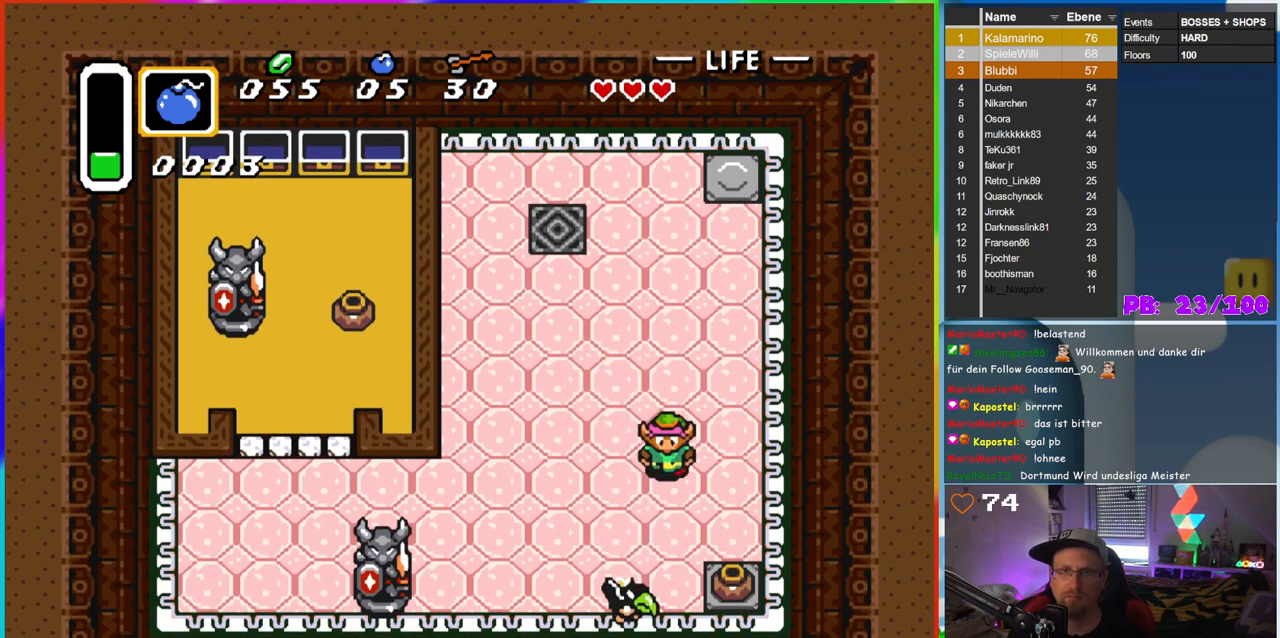
{"dt_ms": 500, "buttons": [], "events": [[50, "DPAD_RIGHT", "up"], [83, "DPAD_LEFT", "down"], [100, "DPAD_DOWN", "up"], [183, "DPAD_DOWN", "down"], [200, "DPAD_LEFT", "up"], [233, "B", "down"], [333, "DPAD_DOWN", "up"], [450, "B", "up"]]}
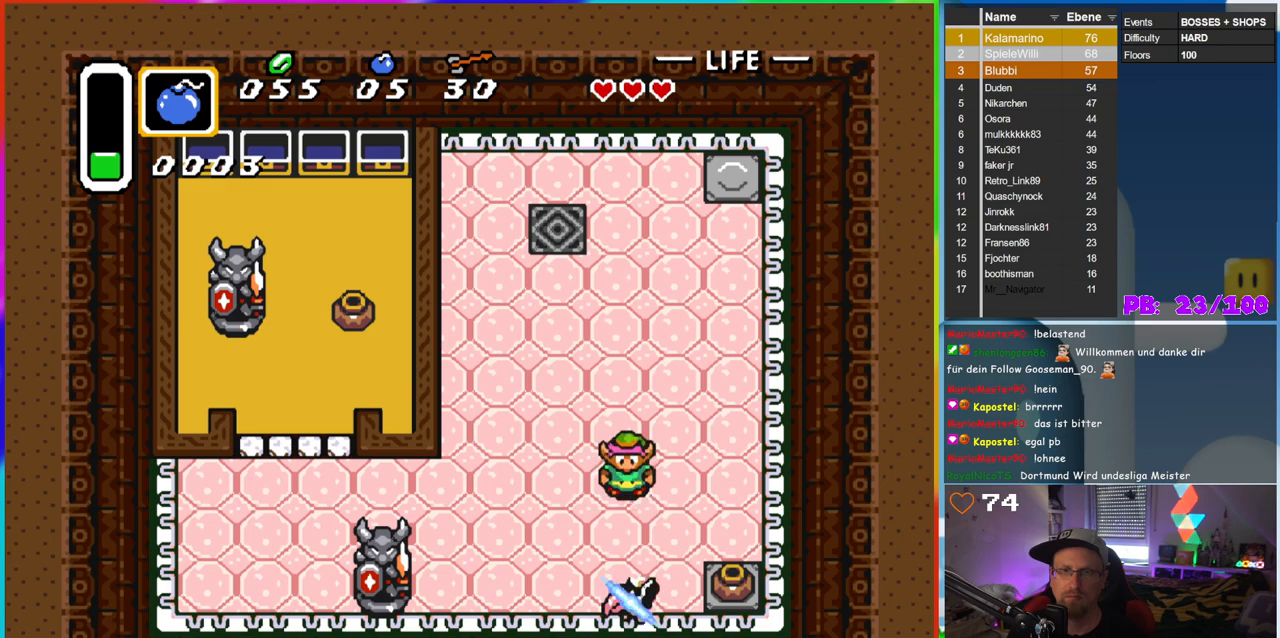
{"dt_ms": 500, "buttons": ["DPAD_DOWN"], "events": [[50, "DPAD_RIGHT", "down"], [167, "DPAD_DOWN", "down"], [450, "DPAD_RIGHT", "up"]]}